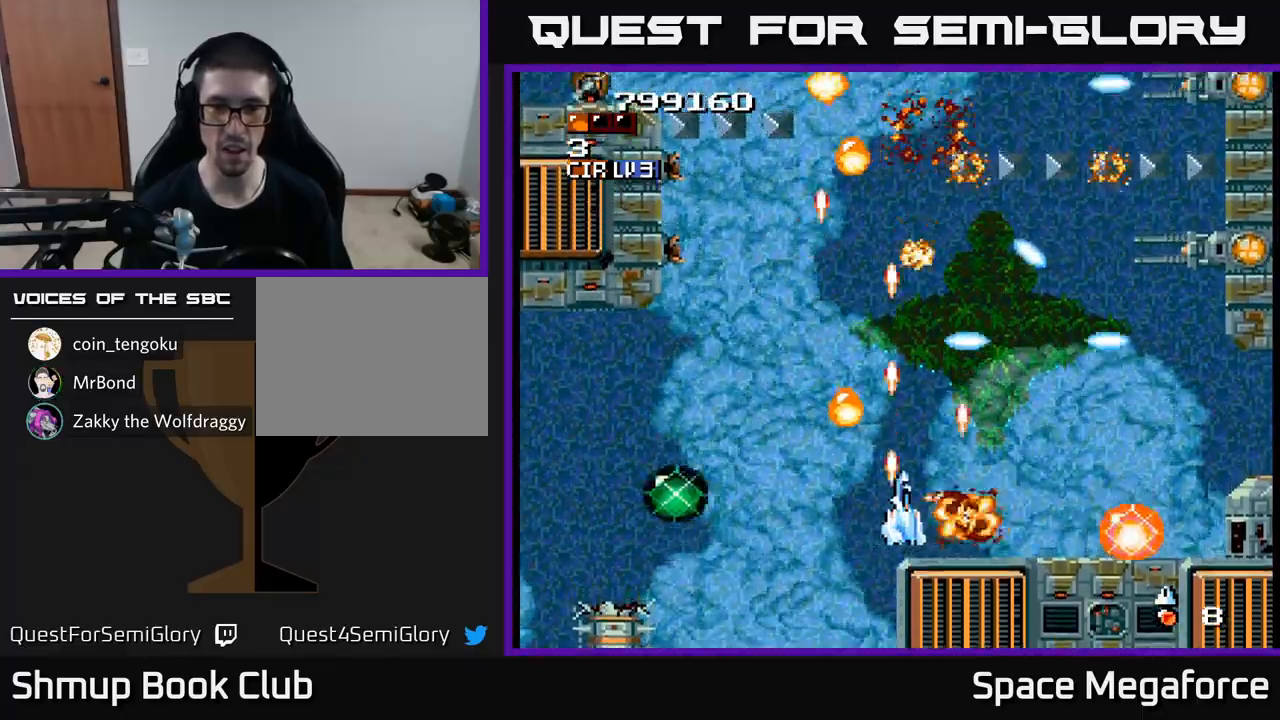
Gameplay with a controller (Xbox layout); each line is a JSON object with the inputs held at the frame after it. "events" lists button and stick changes between this image and that frame as [ms after this image, input, new state], when the widget could be followed in between. Not read: left_stick right_stick.
{"buttons": ["X", "DPAD_LEFT"], "events": [[17, "DPAD_RIGHT", "down"], [100, "DPAD_DOWN", "down"], [250, "DPAD_DOWN", "up"], [283, "DPAD_DOWN", "down"], [400, "DPAD_RIGHT", "up"], [433, "DPAD_DOWN", "up"], [450, "DPAD_LEFT", "down"]]}
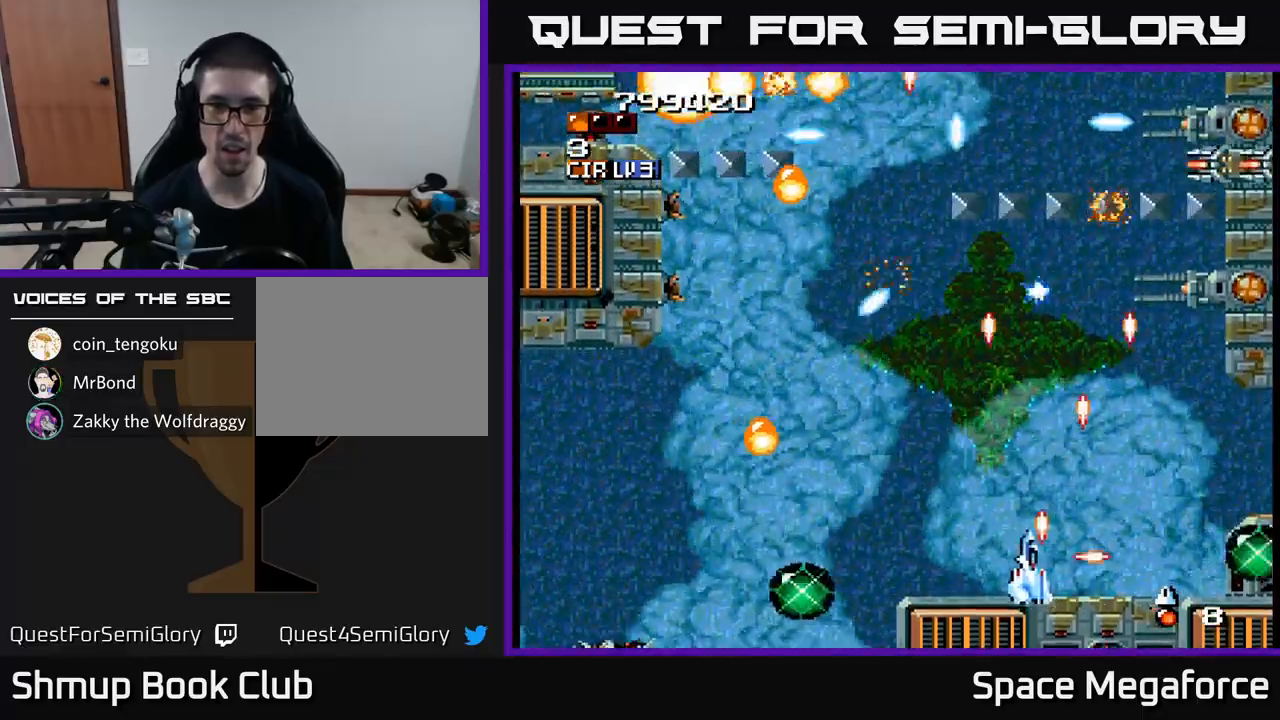
{"buttons": ["X", "DPAD_LEFT"], "events": [[200, "DPAD_UP", "down"], [367, "DPAD_UP", "up"]]}
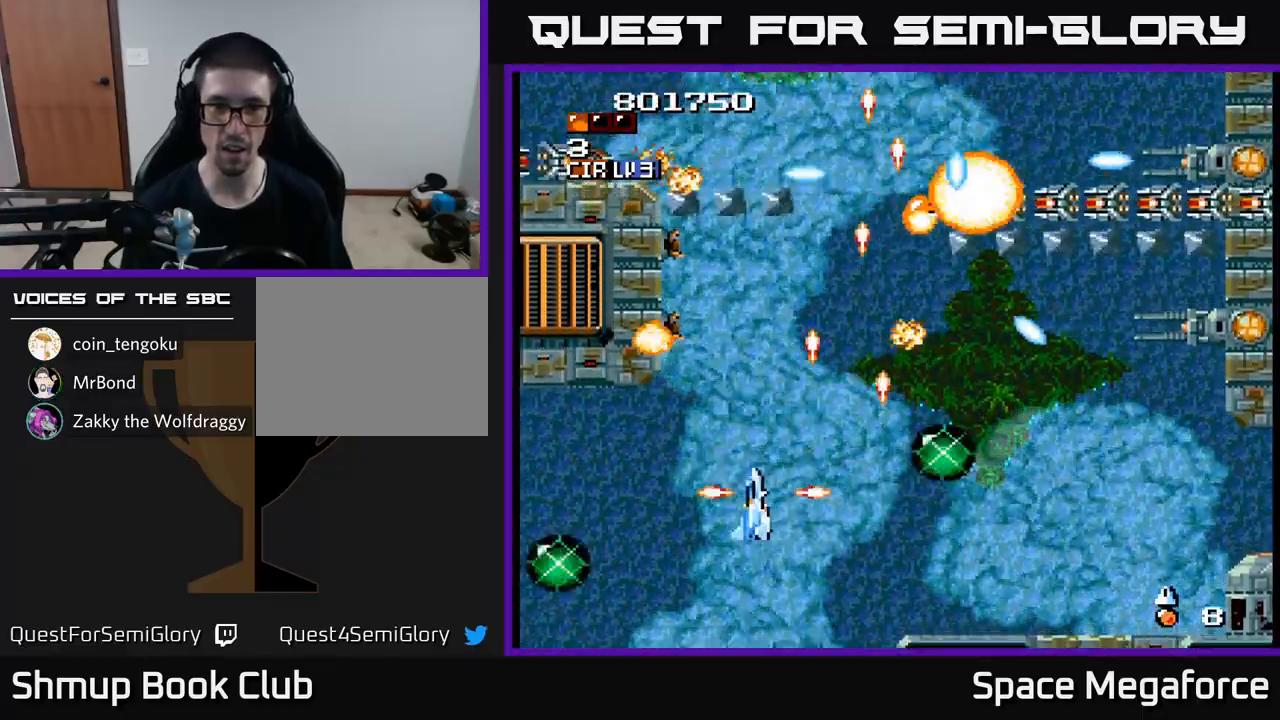
{"buttons": ["X", "DPAD_RIGHT"], "events": [[67, "DPAD_UP", "down"], [83, "DPAD_LEFT", "up"], [117, "DPAD_RIGHT", "down"], [167, "DPAD_UP", "up"]]}
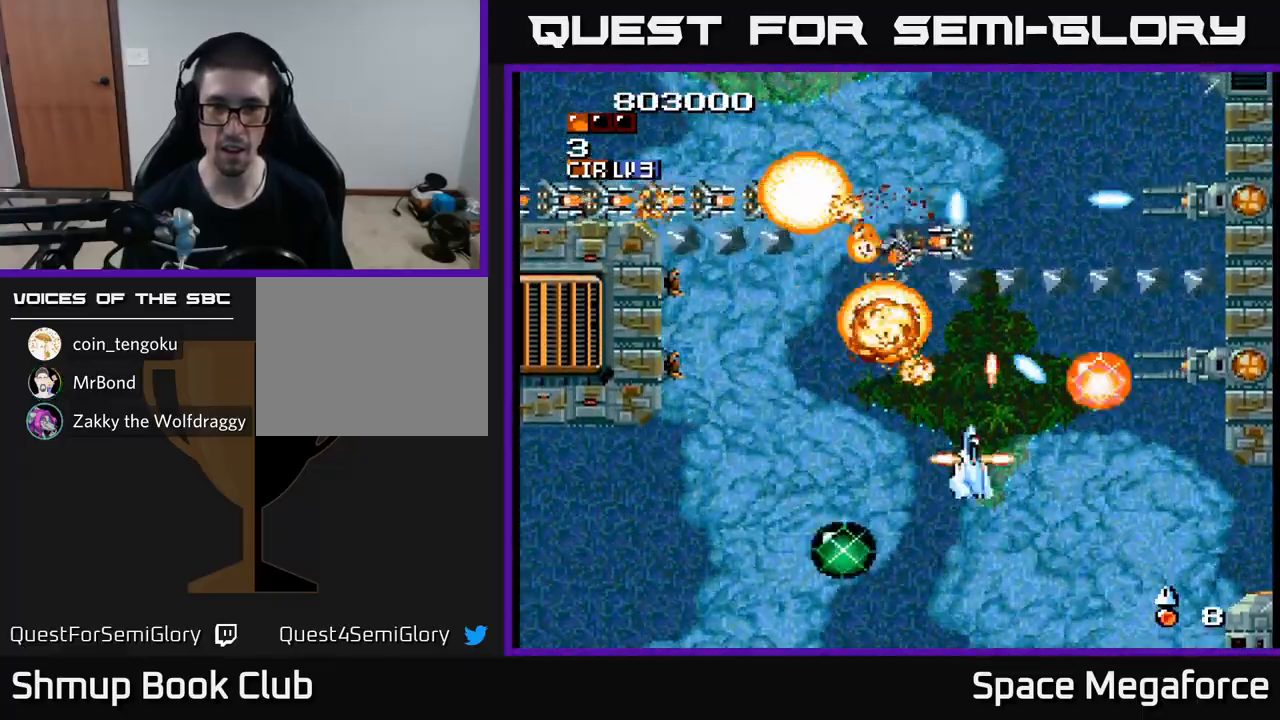
{"buttons": ["X", "DPAD_LEFT"], "events": [[67, "DPAD_RIGHT", "up"], [100, "DPAD_LEFT", "down"], [333, "DPAD_DOWN", "down"], [367, "DPAD_LEFT", "up"], [467, "DPAD_DOWN", "up"], [467, "DPAD_LEFT", "down"]]}
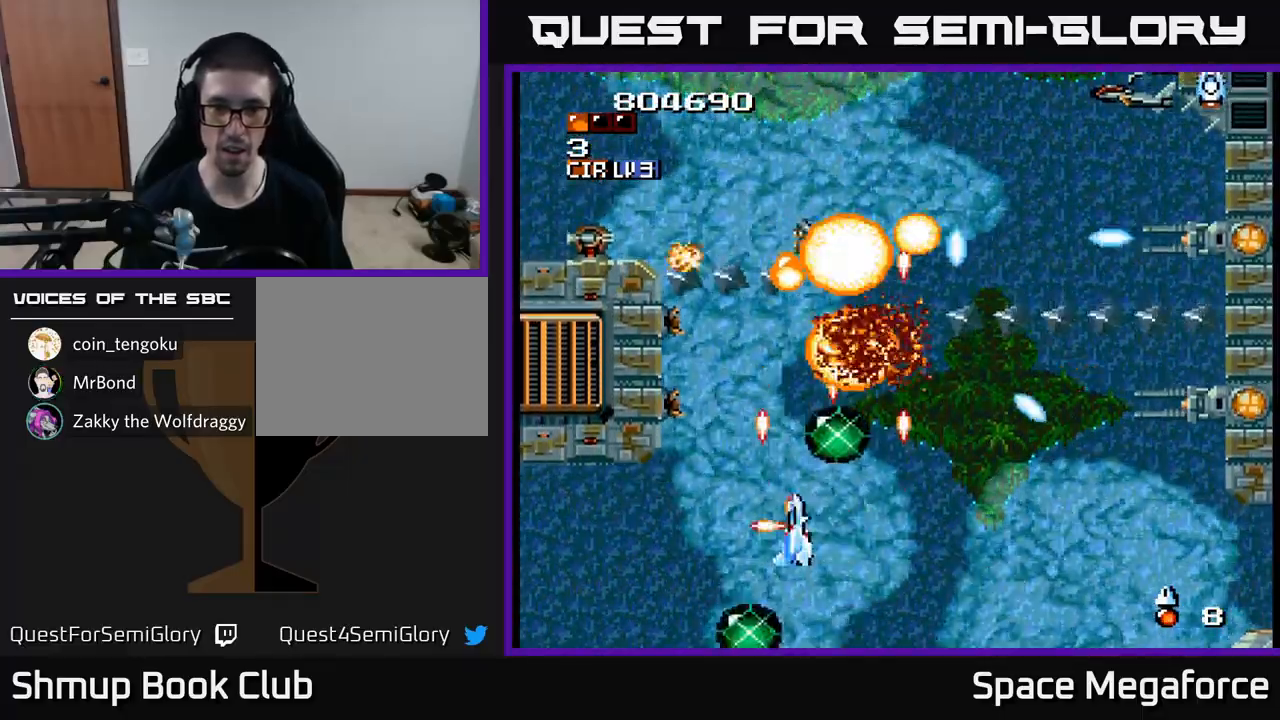
{"buttons": ["X", "DPAD_RIGHT"], "events": [[33, "DPAD_LEFT", "up"], [50, "DPAD_RIGHT", "down"], [117, "DPAD_DOWN", "down"], [133, "DPAD_RIGHT", "up"], [183, "DPAD_DOWN", "up"], [233, "DPAD_RIGHT", "down"], [300, "DPAD_UP", "down"], [400, "DPAD_UP", "up"]]}
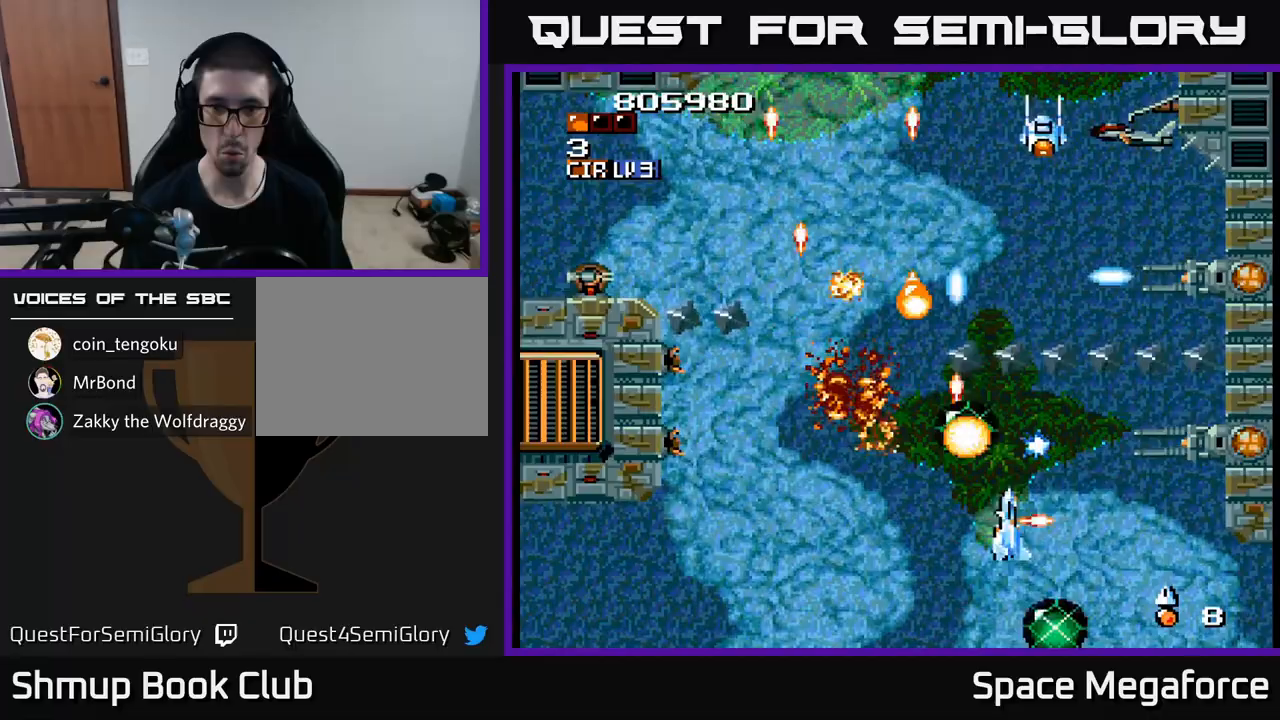
{"buttons": ["X"], "events": [[283, "DPAD_DOWN", "down"], [400, "DPAD_DOWN", "up"], [417, "DPAD_RIGHT", "up"]]}
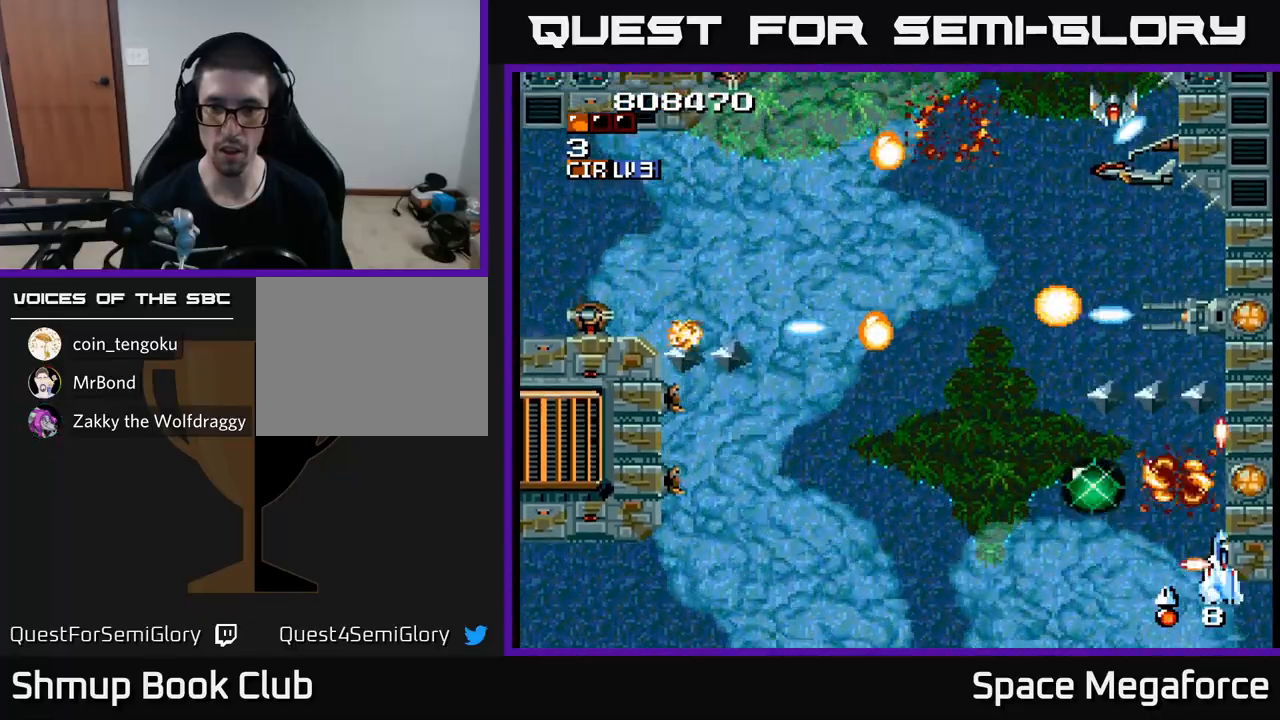
{"buttons": ["X", "DPAD_DOWN"], "events": [[83, "DPAD_LEFT", "down"], [117, "DPAD_UP", "down"], [183, "DPAD_LEFT", "up"], [317, "DPAD_UP", "up"], [450, "DPAD_DOWN", "down"]]}
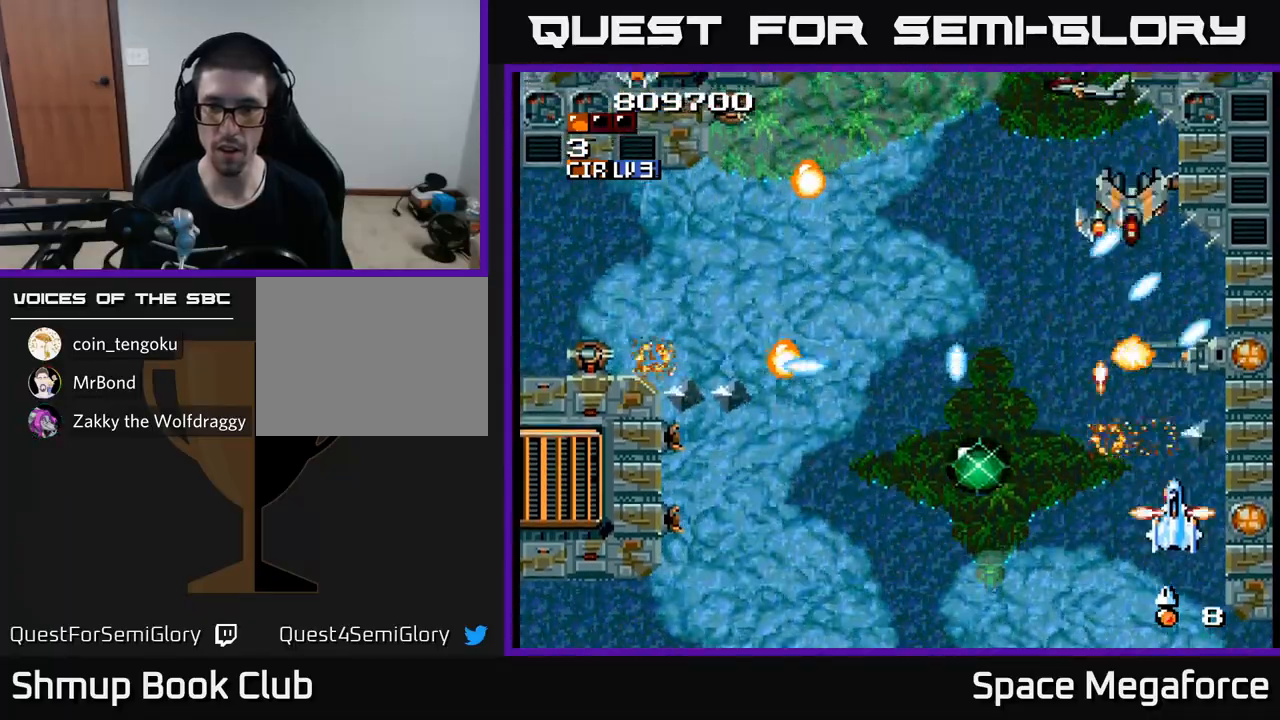
{"buttons": ["X"], "events": [[83, "DPAD_RIGHT", "down"], [117, "DPAD_RIGHT", "up"], [133, "DPAD_DOWN", "up"], [150, "DPAD_LEFT", "down"], [250, "DPAD_LEFT", "up"], [283, "DPAD_RIGHT", "down"], [317, "DPAD_UP", "down"], [367, "DPAD_RIGHT", "up"], [450, "DPAD_UP", "up"]]}
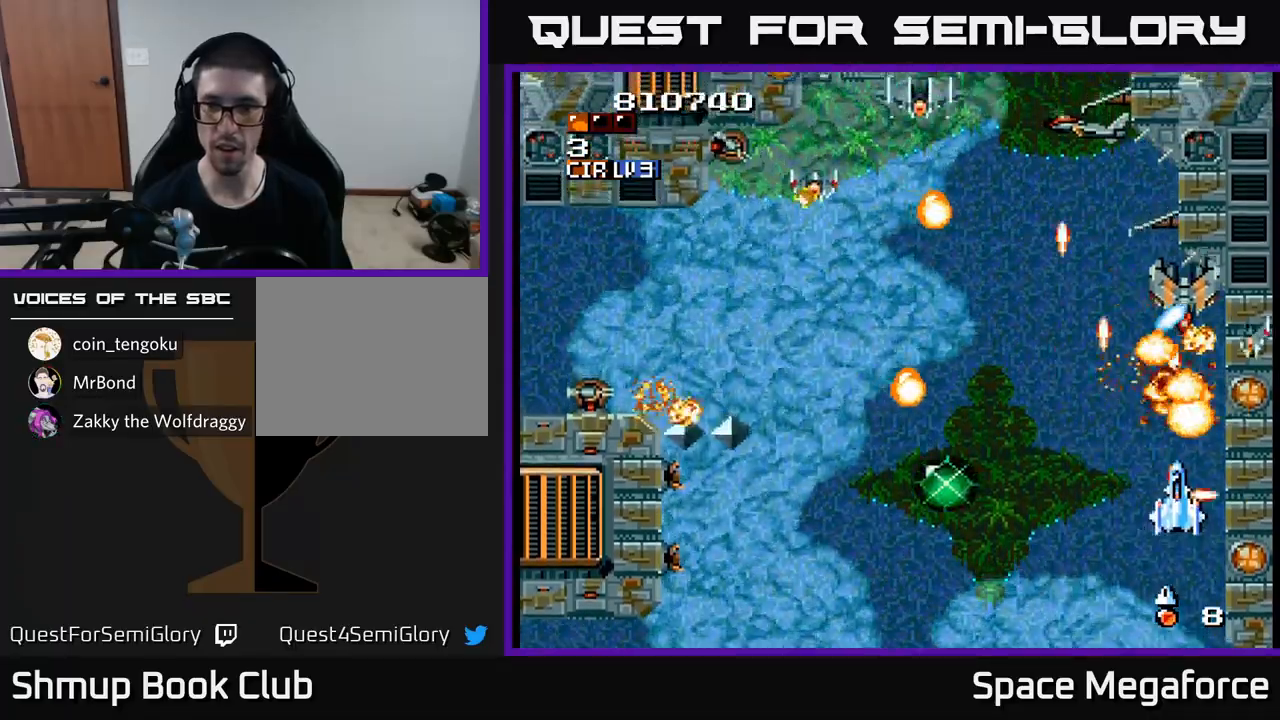
{"buttons": ["X", "DPAD_LEFT"], "events": [[267, "DPAD_LEFT", "down"]]}
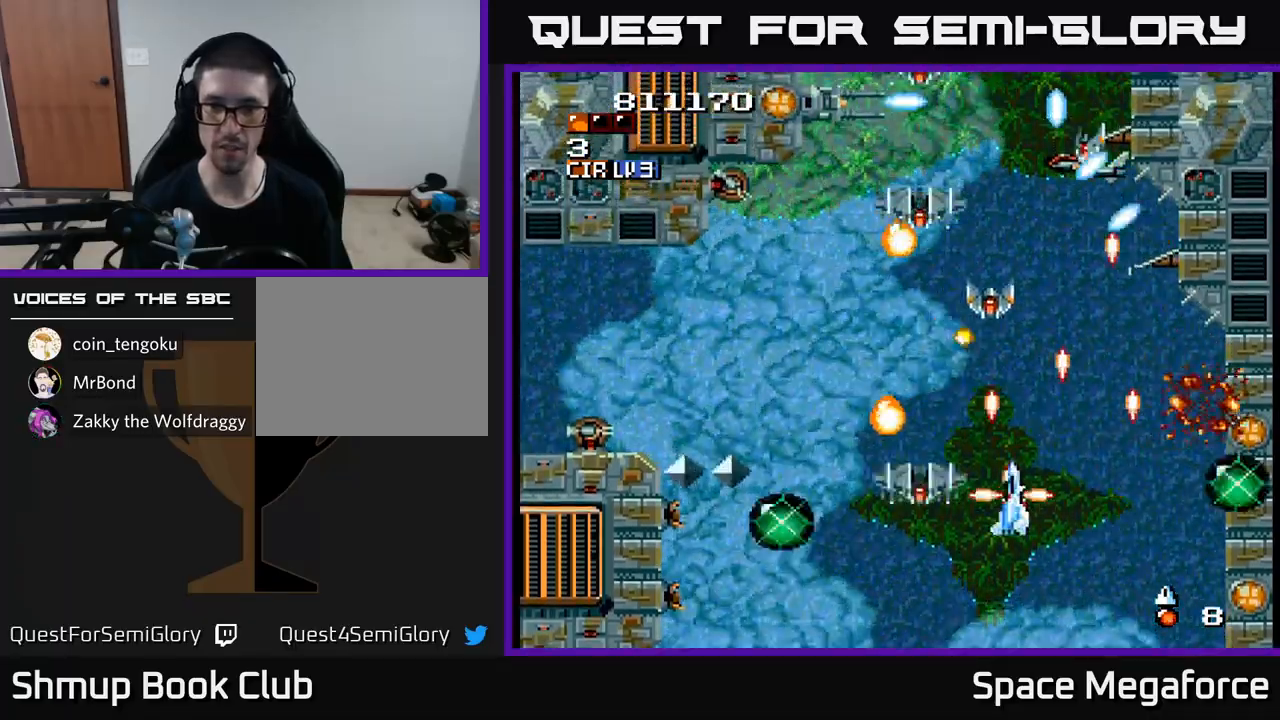
{"buttons": ["X"], "events": [[200, "DPAD_LEFT", "up"], [250, "DPAD_LEFT", "down"], [250, "DPAD_UP", "down"], [317, "DPAD_UP", "up"], [483, "DPAD_LEFT", "up"]]}
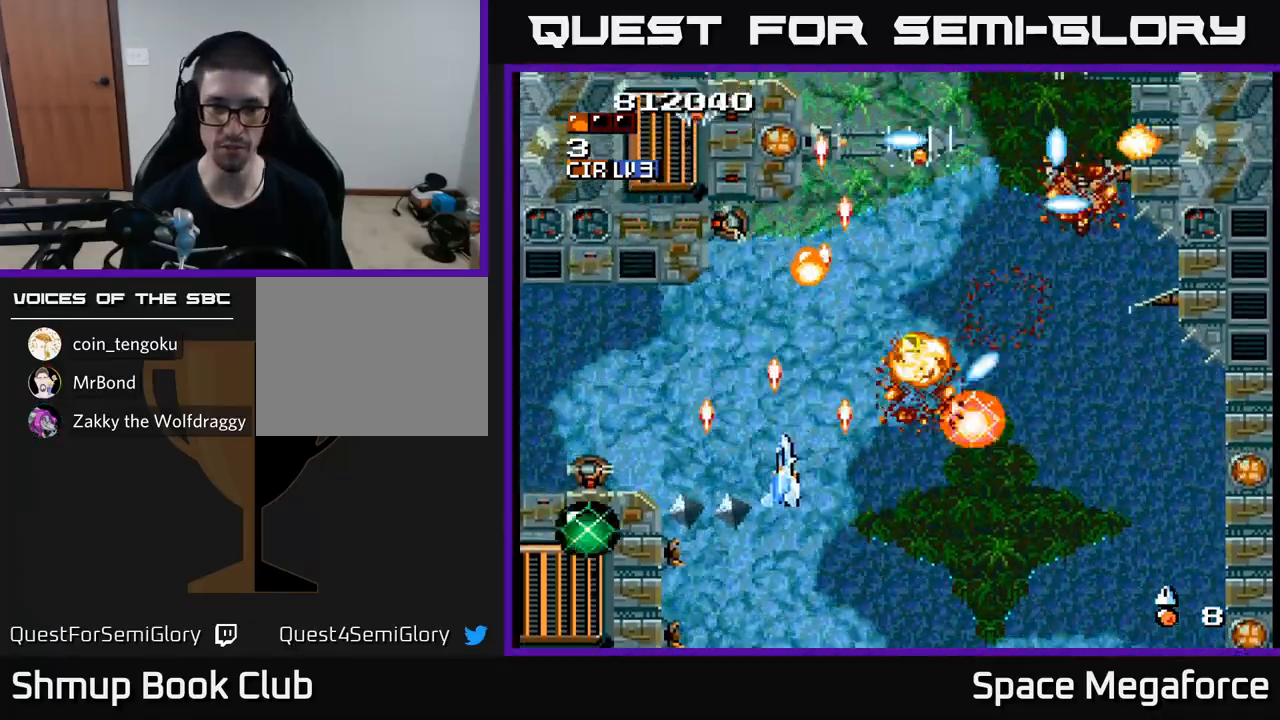
{"buttons": ["X", "DPAD_UP"], "events": [[17, "DPAD_DOWN", "down"], [17, "DPAD_RIGHT", "down"], [33, "DPAD_RIGHT", "up"], [233, "DPAD_DOWN", "up"], [233, "DPAD_LEFT", "down"], [367, "DPAD_LEFT", "up"], [400, "DPAD_RIGHT", "down"], [400, "DPAD_UP", "down"], [433, "DPAD_RIGHT", "up"]]}
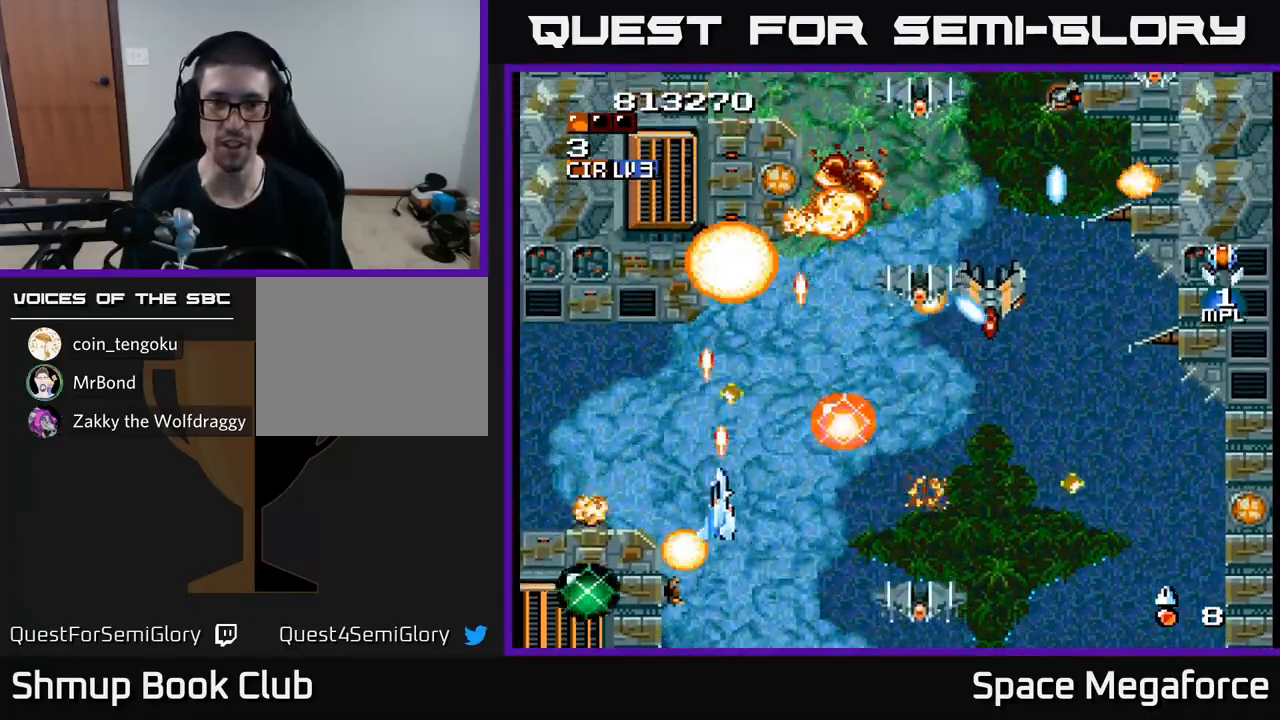
{"buttons": ["X", "DPAD_RIGHT"]}
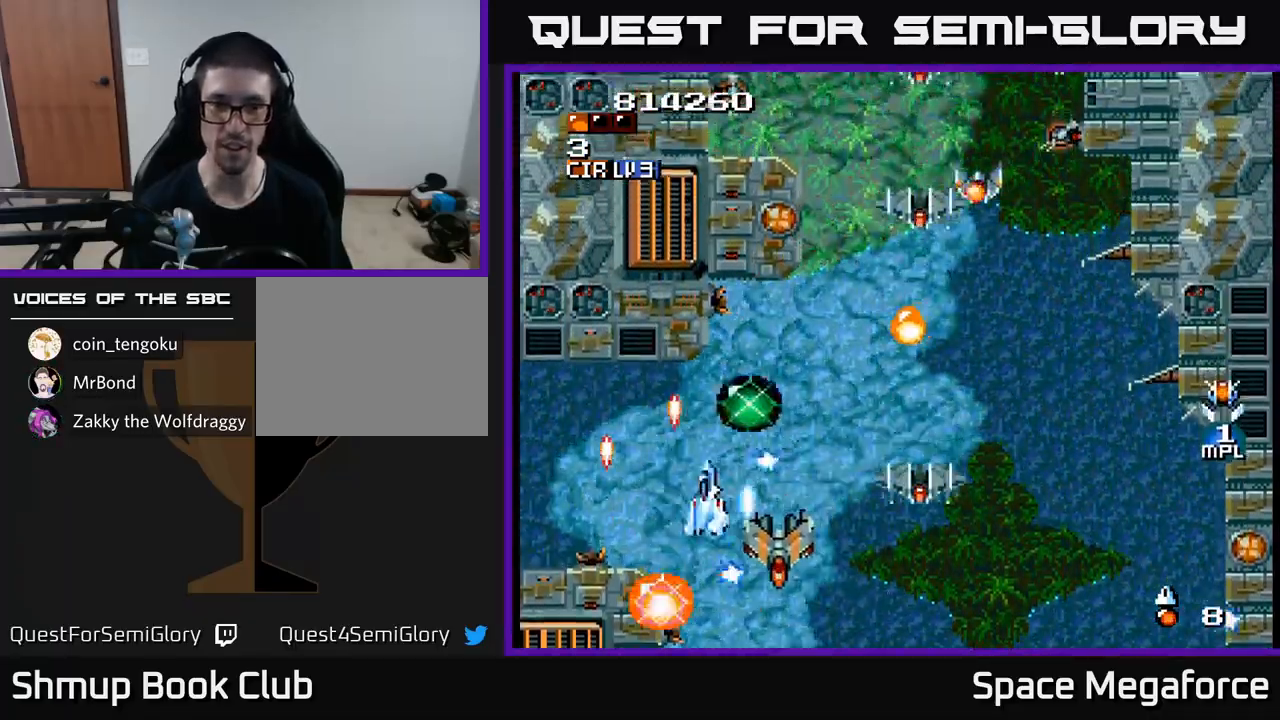
{"buttons": ["X", "DPAD_RIGHT"]}
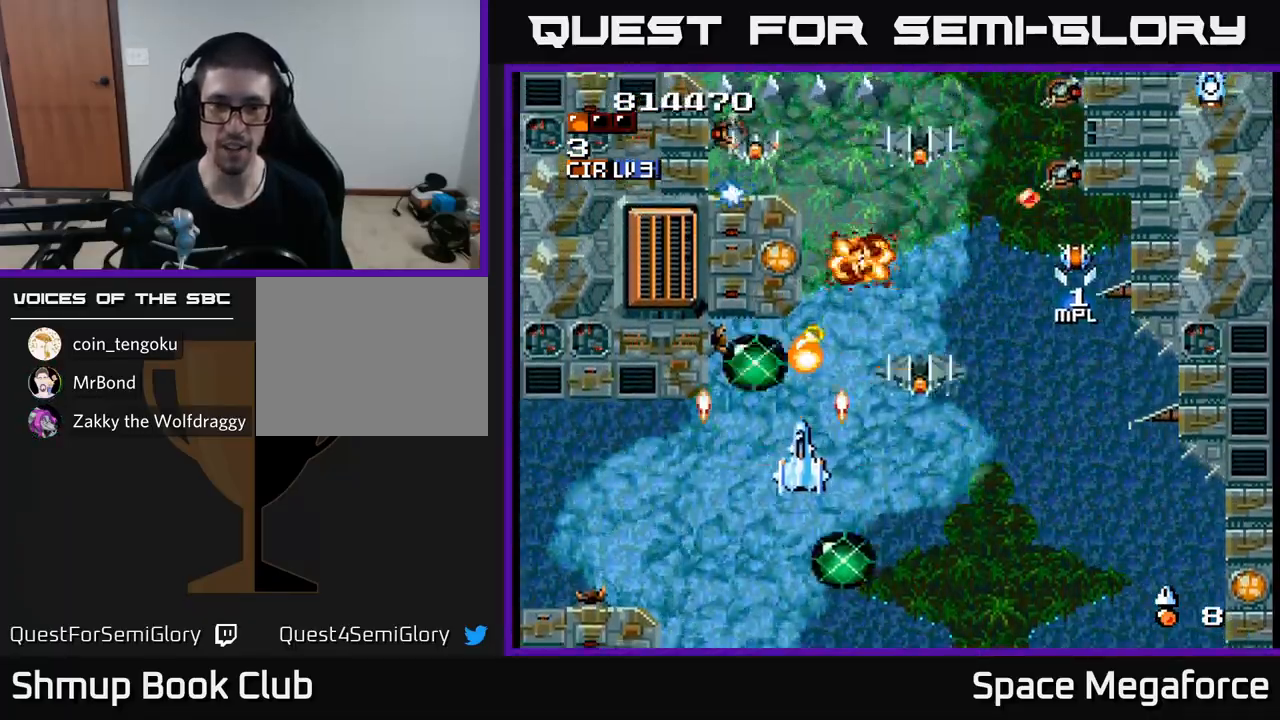
{"buttons": ["X", "DPAD_RIGHT"], "events": [[17, "DPAD_DOWN", "down"], [67, "DPAD_RIGHT", "up"], [133, "DPAD_RIGHT", "down"], [167, "DPAD_DOWN", "up"], [283, "DPAD_DOWN", "down"], [300, "DPAD_RIGHT", "up"], [333, "DPAD_LEFT", "down"], [367, "DPAD_DOWN", "up"], [467, "DPAD_LEFT", "up"], [483, "DPAD_RIGHT", "down"]]}
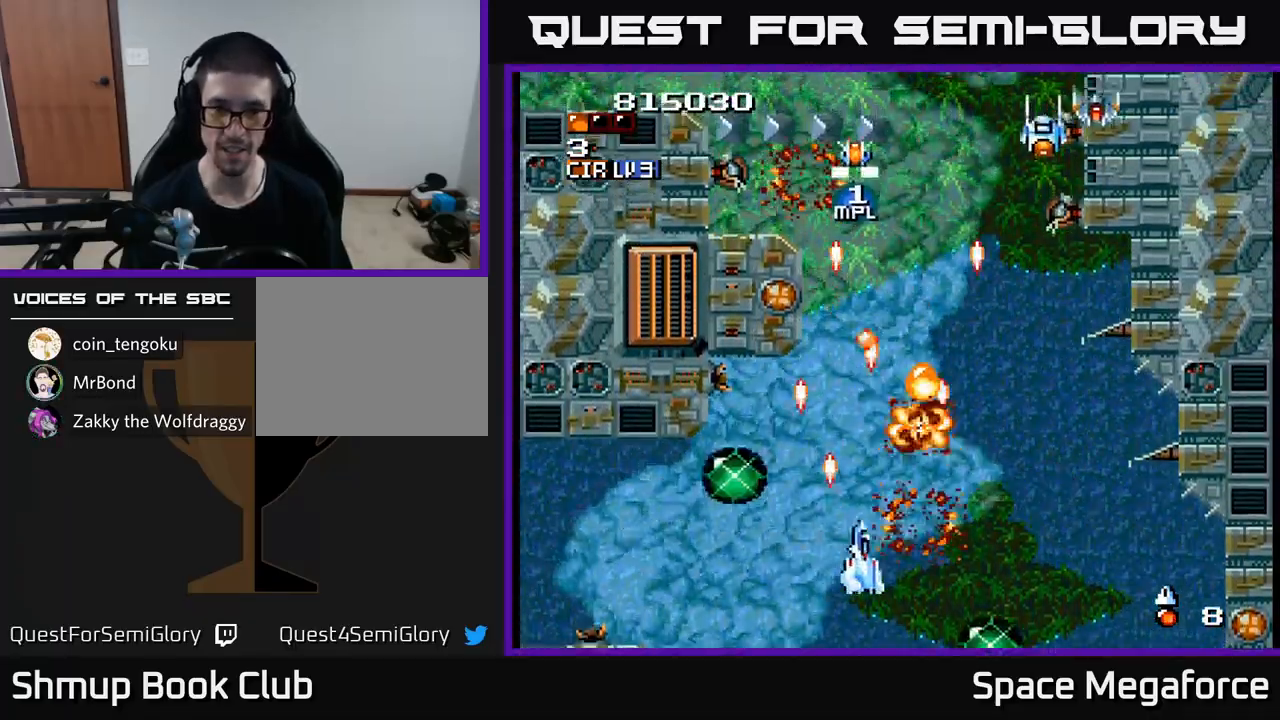
{"buttons": ["X", "DPAD_LEFT"], "events": [[83, "DPAD_DOWN", "down"], [200, "DPAD_DOWN", "up"], [283, "DPAD_UP", "down"], [317, "DPAD_RIGHT", "up"], [367, "DPAD_LEFT", "down"], [417, "DPAD_UP", "up"]]}
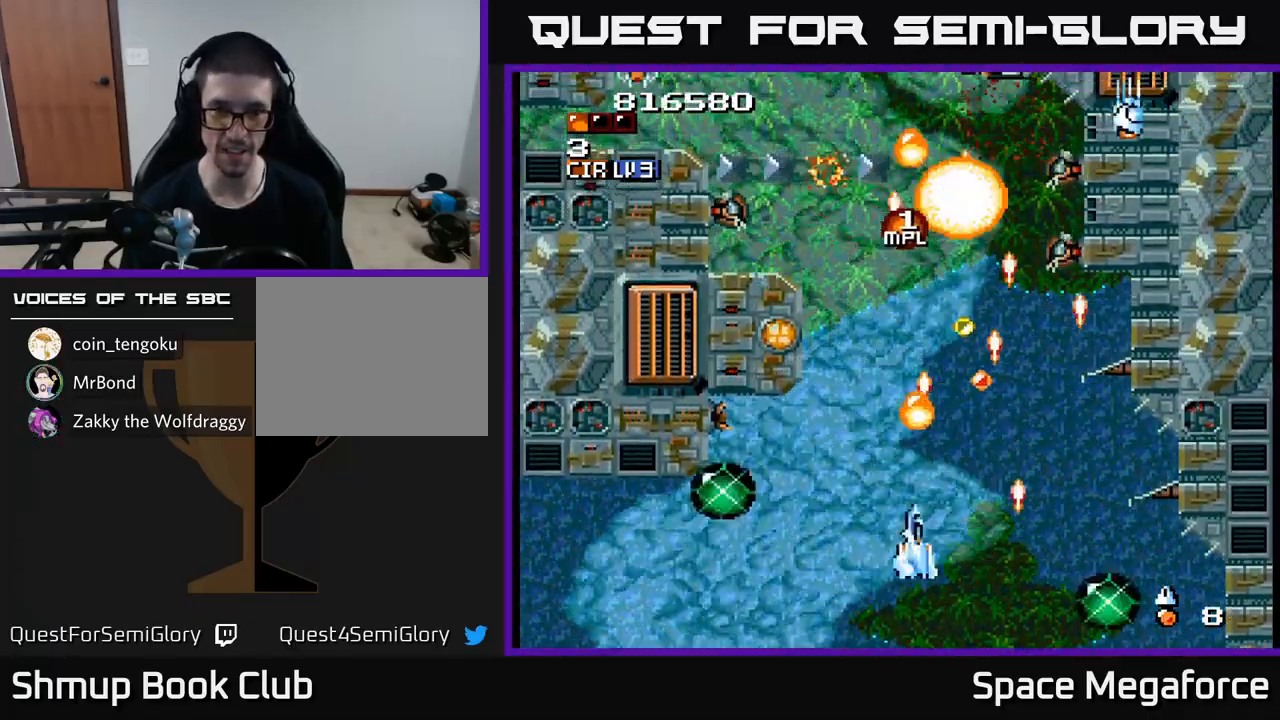
{"buttons": ["X"], "events": [[100, "DPAD_LEFT", "up"], [117, "DPAD_RIGHT", "down"], [183, "DPAD_DOWN", "down"], [333, "DPAD_DOWN", "up"], [467, "DPAD_RIGHT", "up"]]}
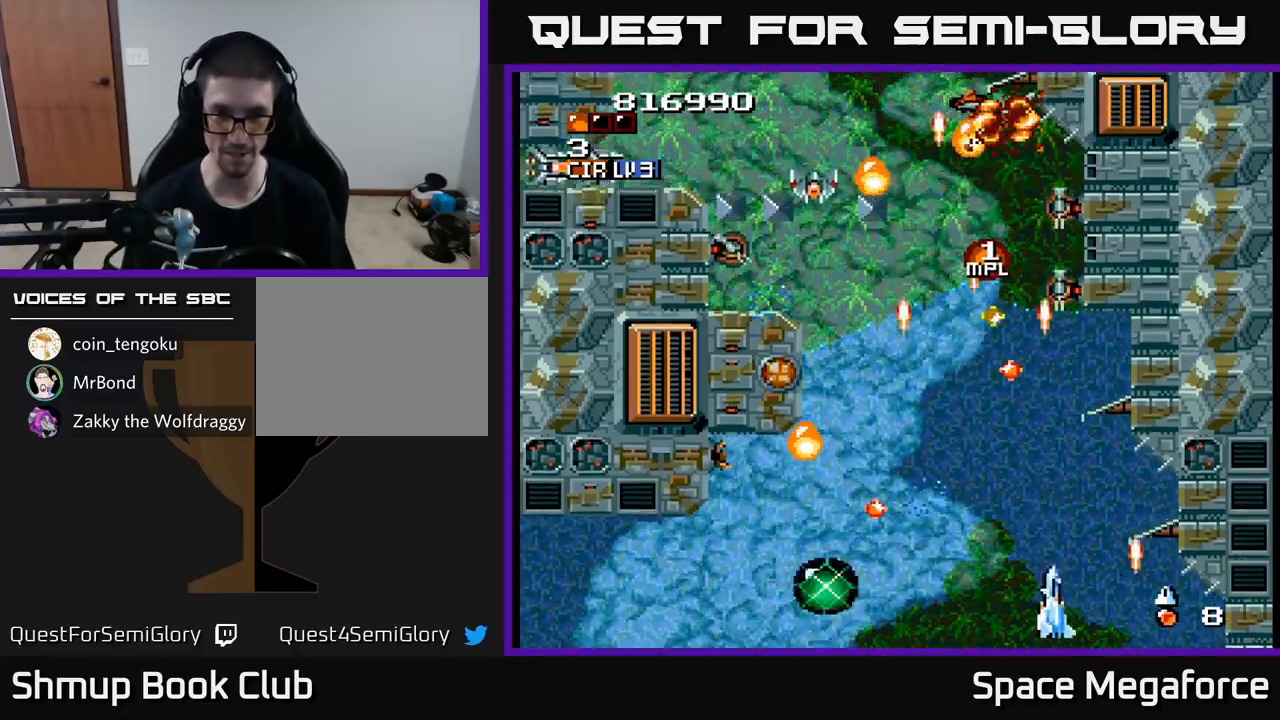
{"buttons": ["X", "DPAD_UP", "DPAD_LEFT"], "events": [[17, "DPAD_LEFT", "down"], [150, "DPAD_LEFT", "up"], [183, "DPAD_RIGHT", "down"], [350, "DPAD_RIGHT", "up"], [367, "DPAD_UP", "down"], [400, "DPAD_LEFT", "down"]]}
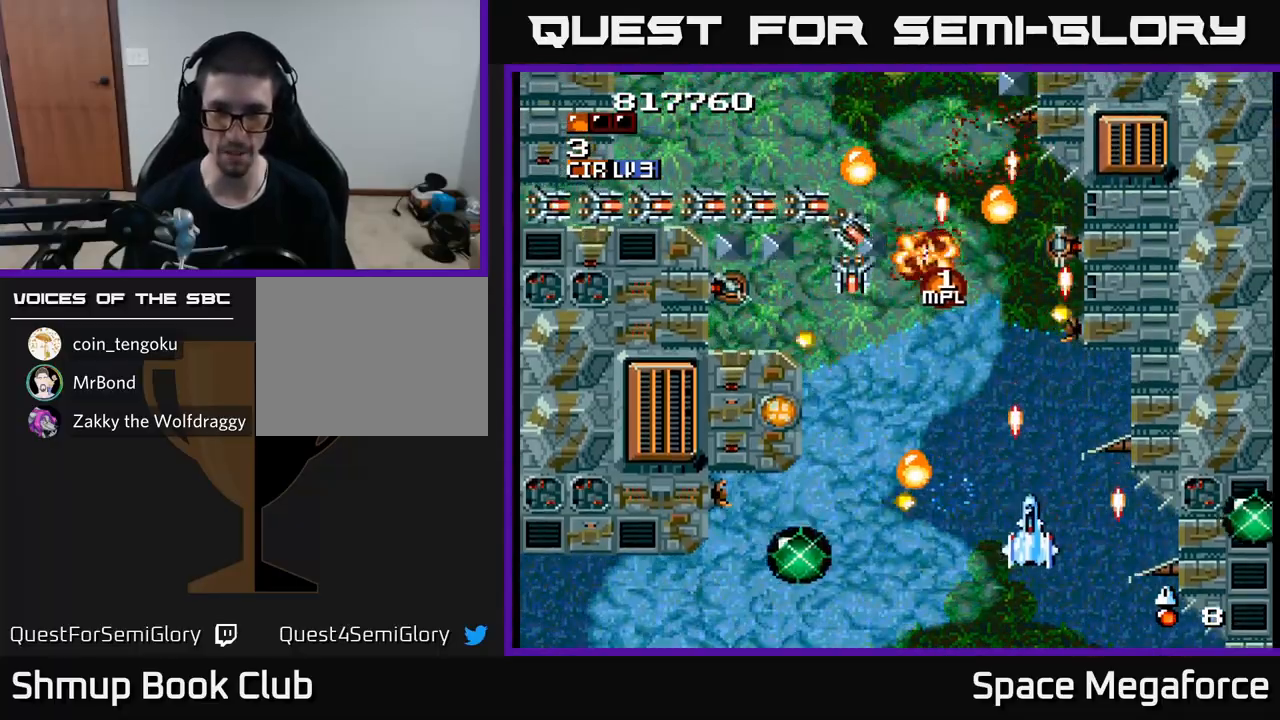
{"buttons": ["X", "DPAD_DOWN", "DPAD_LEFT"], "events": [[150, "DPAD_UP", "up"], [200, "DPAD_DOWN", "down"], [217, "DPAD_LEFT", "up"], [250, "DPAD_RIGHT", "down"], [367, "DPAD_RIGHT", "up"], [383, "DPAD_LEFT", "down"]]}
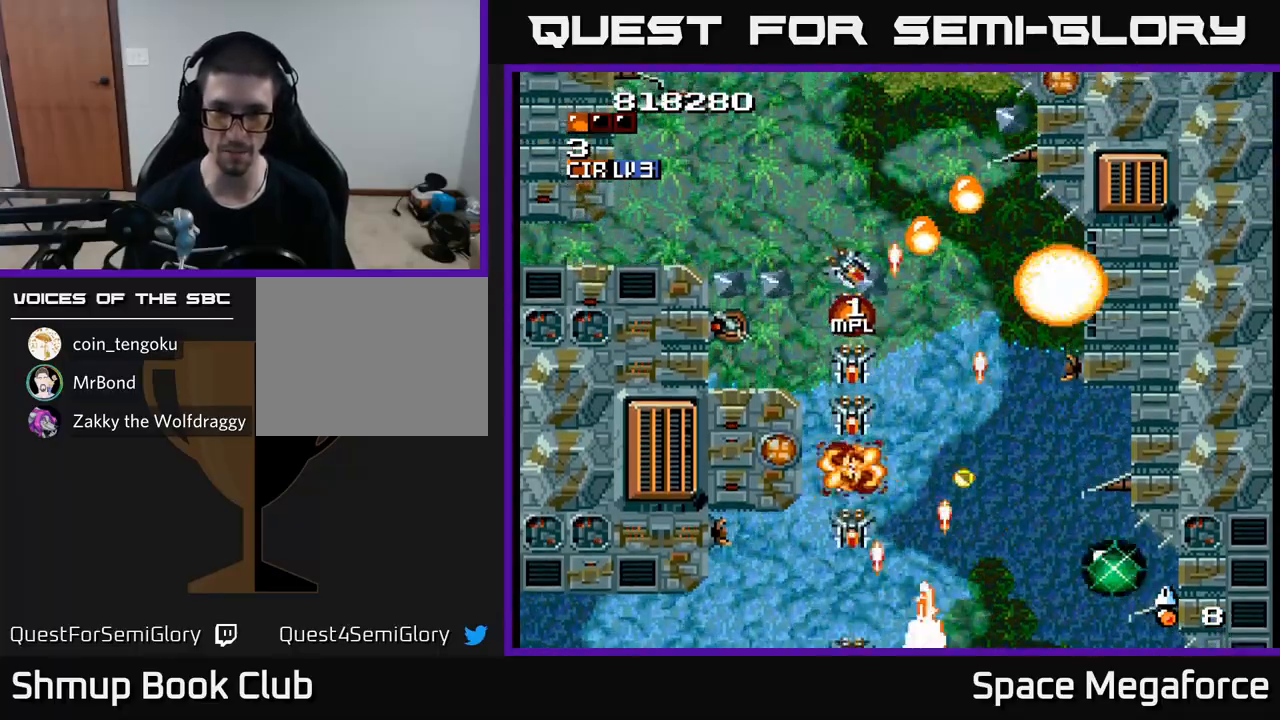
{"buttons": ["X", "DPAD_LEFT"], "events": [[33, "DPAD_LEFT", "up"], [67, "DPAD_RIGHT", "down"], [83, "DPAD_DOWN", "up"], [117, "DPAD_RIGHT", "up"], [150, "DPAD_LEFT", "down"], [300, "DPAD_LEFT", "up"], [317, "DPAD_RIGHT", "down"], [450, "DPAD_RIGHT", "up"], [467, "DPAD_LEFT", "down"]]}
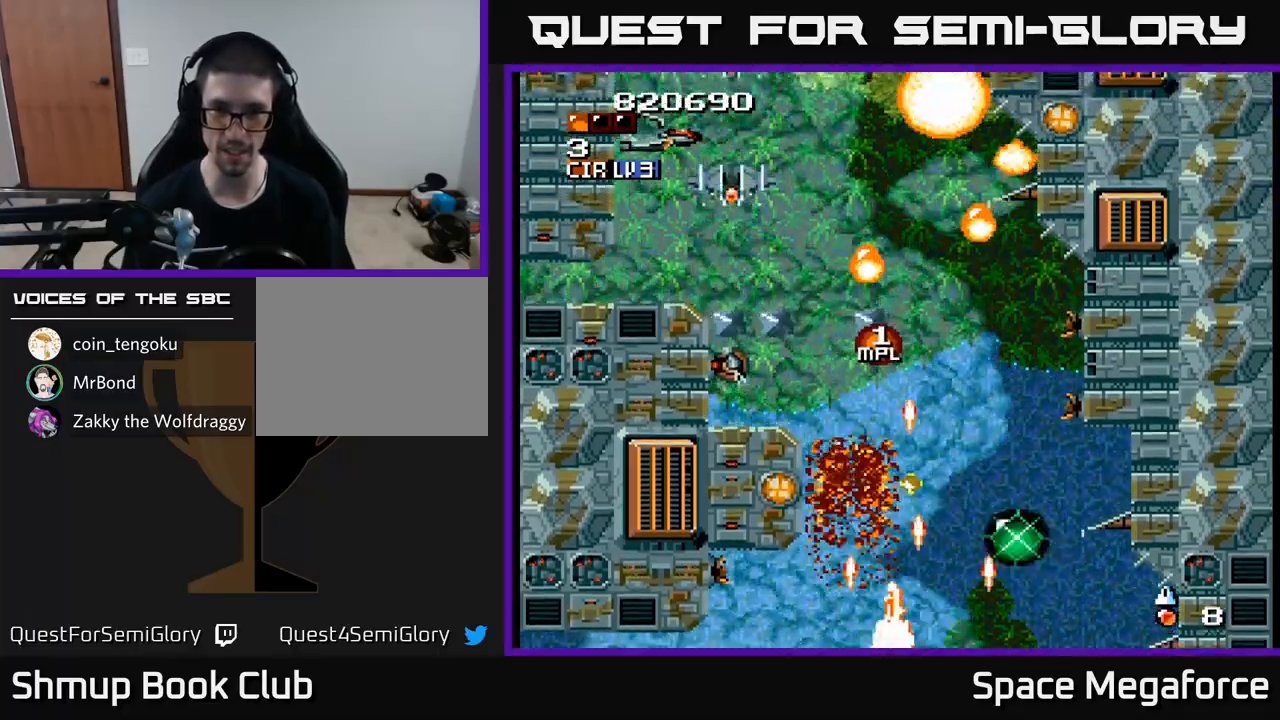
{"buttons": ["X", "DPAD_DOWN"], "events": [[133, "DPAD_LEFT", "up"], [133, "DPAD_UP", "down"], [250, "DPAD_RIGHT", "down"], [333, "DPAD_RIGHT", "up"], [383, "DPAD_LEFT", "down"], [433, "DPAD_UP", "up"], [500, "DPAD_DOWN", "down"], [500, "DPAD_LEFT", "up"]]}
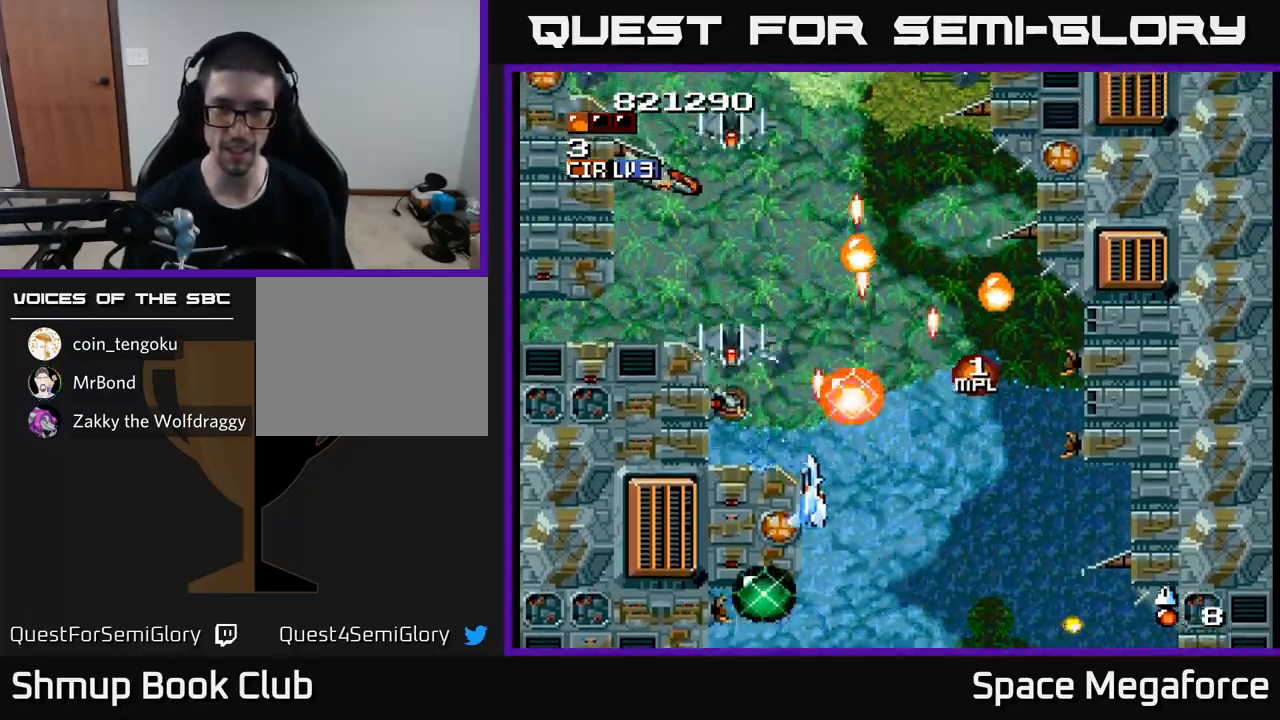
{"buttons": ["X", "DPAD_LEFT"]}
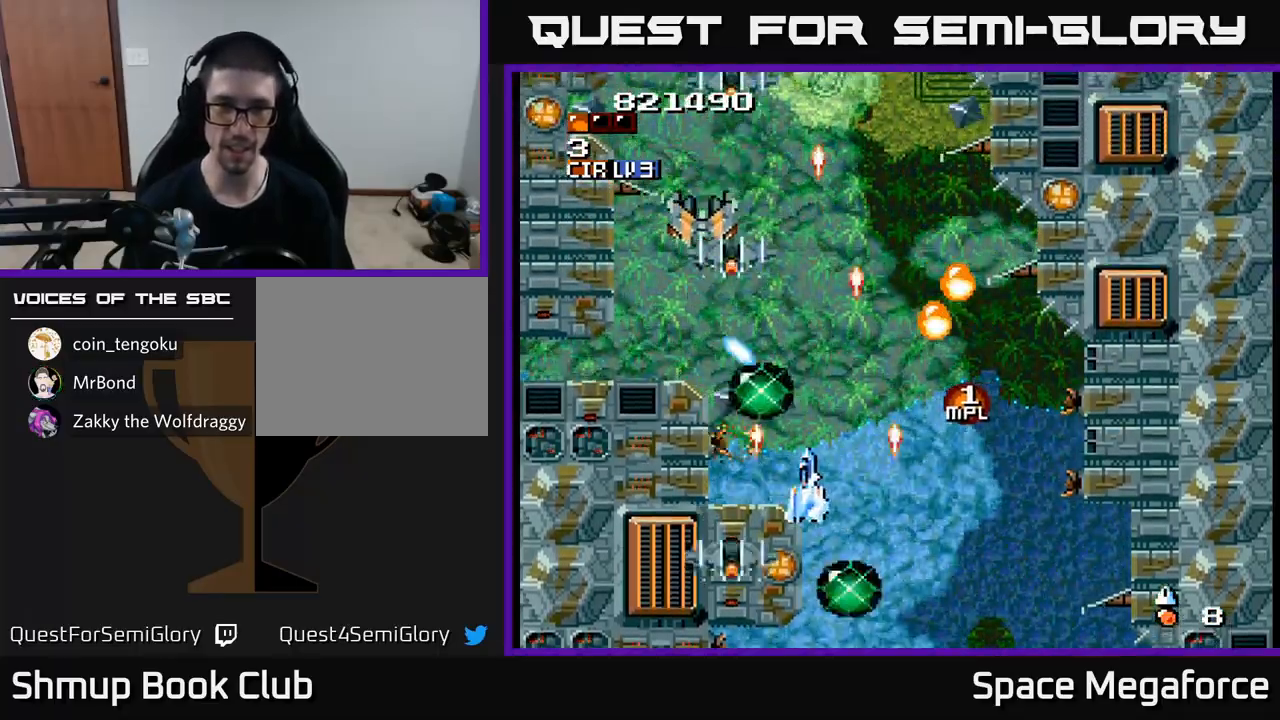
{"buttons": ["X", "DPAD_LEFT"], "events": [[17, "DPAD_LEFT", "up"], [350, "DPAD_DOWN", "down"], [450, "DPAD_DOWN", "up"], [483, "DPAD_LEFT", "down"]]}
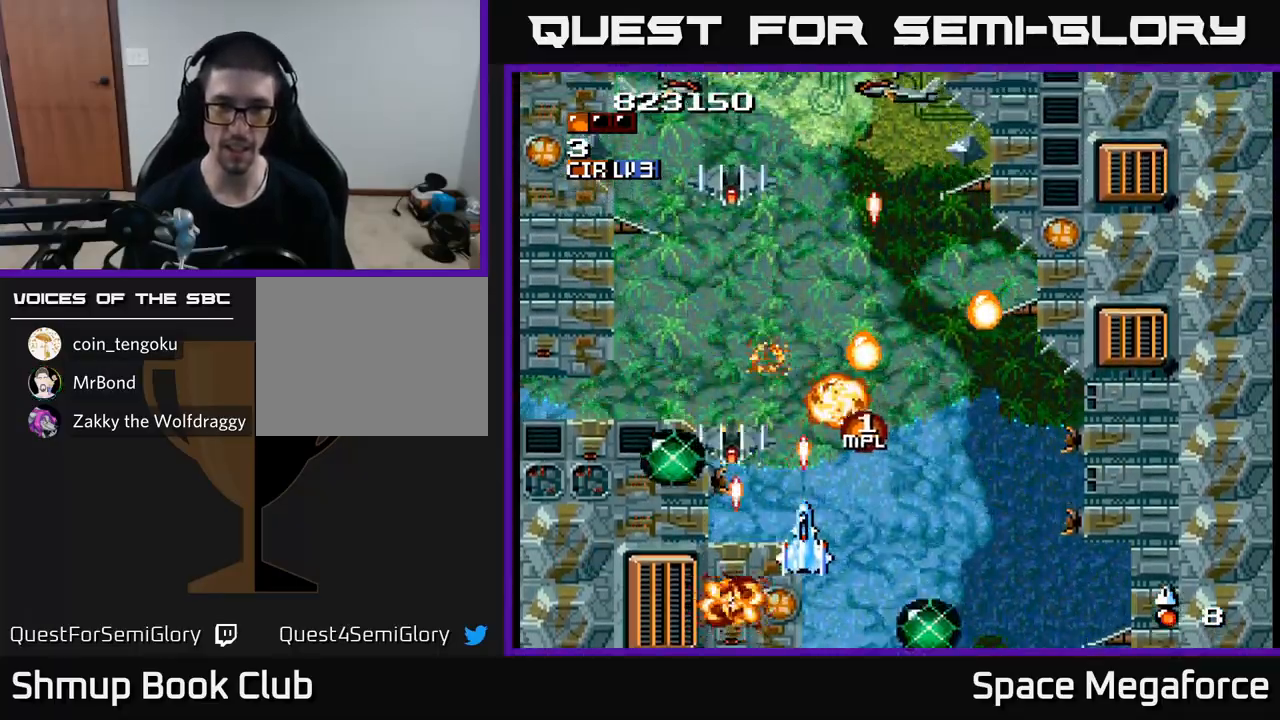
{"buttons": ["X", "DPAD_LEFT"], "events": [[50, "DPAD_LEFT", "up"], [67, "DPAD_RIGHT", "down"], [183, "DPAD_DOWN", "down"], [200, "DPAD_RIGHT", "up"], [250, "DPAD_DOWN", "up"], [267, "DPAD_LEFT", "down"], [367, "DPAD_LEFT", "up"], [500, "DPAD_LEFT", "down"]]}
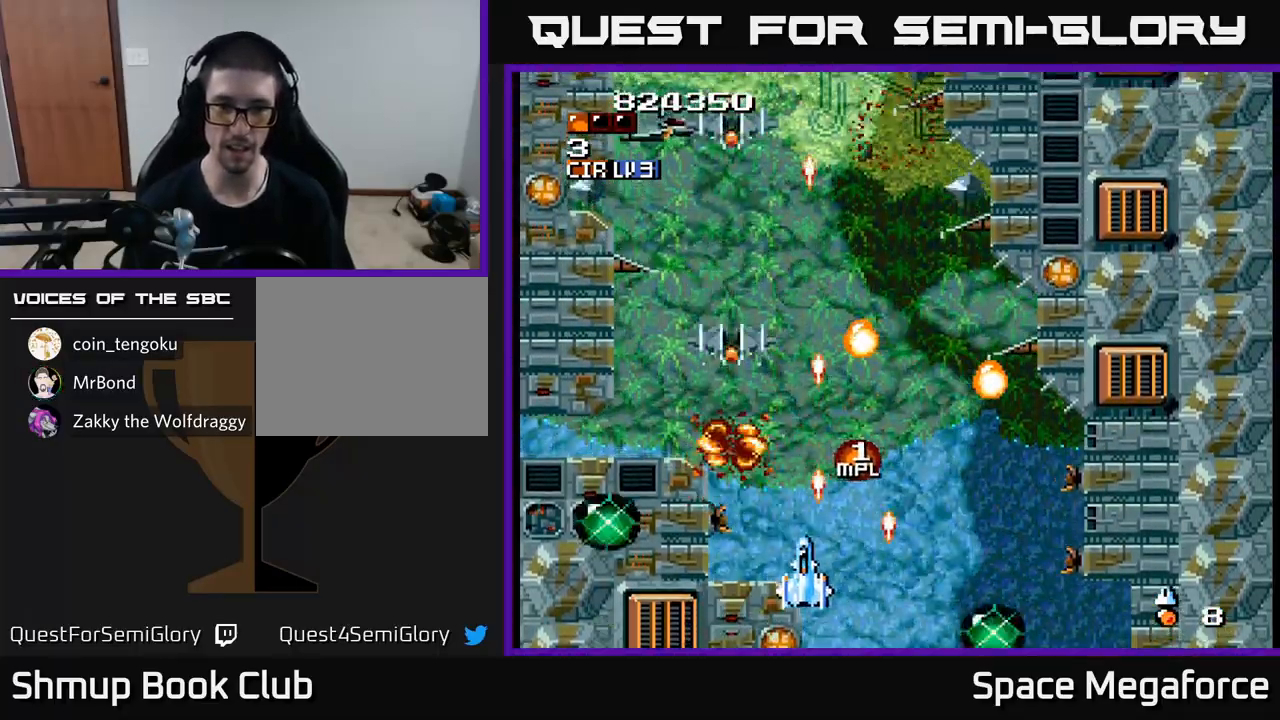
{"buttons": ["X", "DPAD_UP"], "events": [[83, "DPAD_LEFT", "up"], [450, "DPAD_UP", "down"]]}
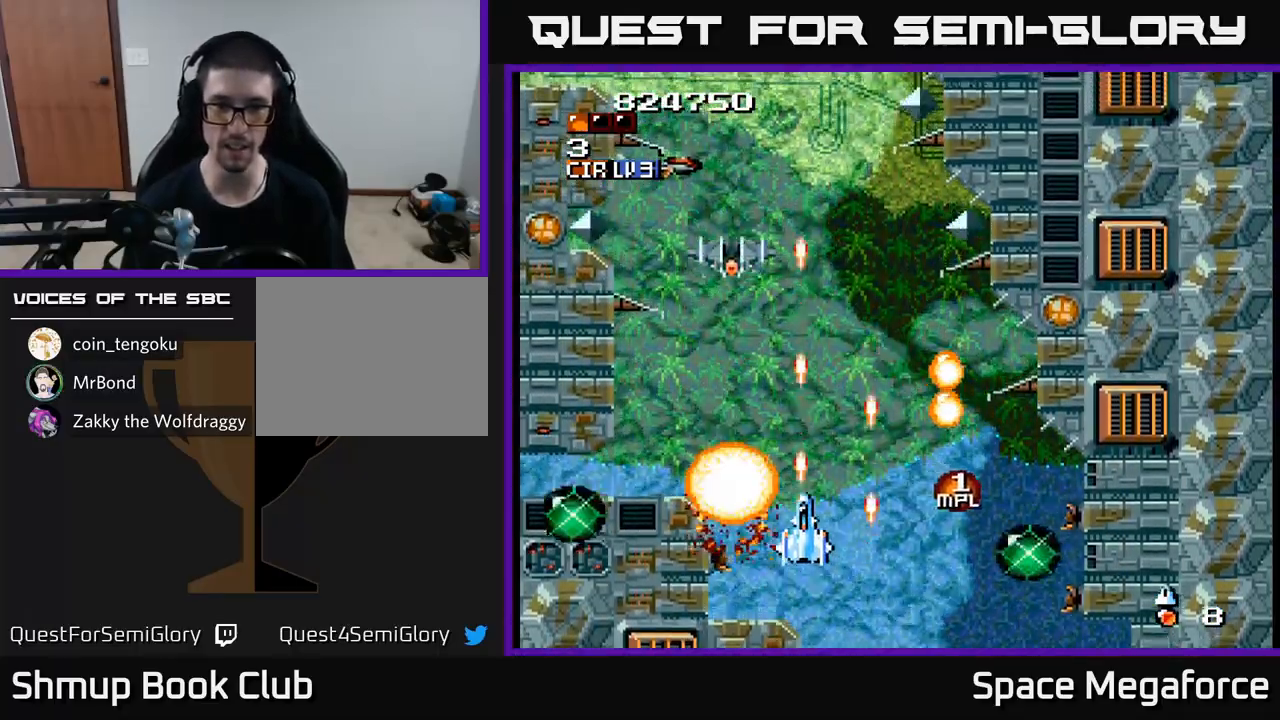
{"buttons": ["X", "DPAD_RIGHT"], "events": [[250, "DPAD_RIGHT", "down"], [250, "DPAD_UP", "up"], [350, "DPAD_RIGHT", "up"], [417, "DPAD_UP", "down"], [483, "DPAD_UP", "up"], [500, "DPAD_RIGHT", "down"]]}
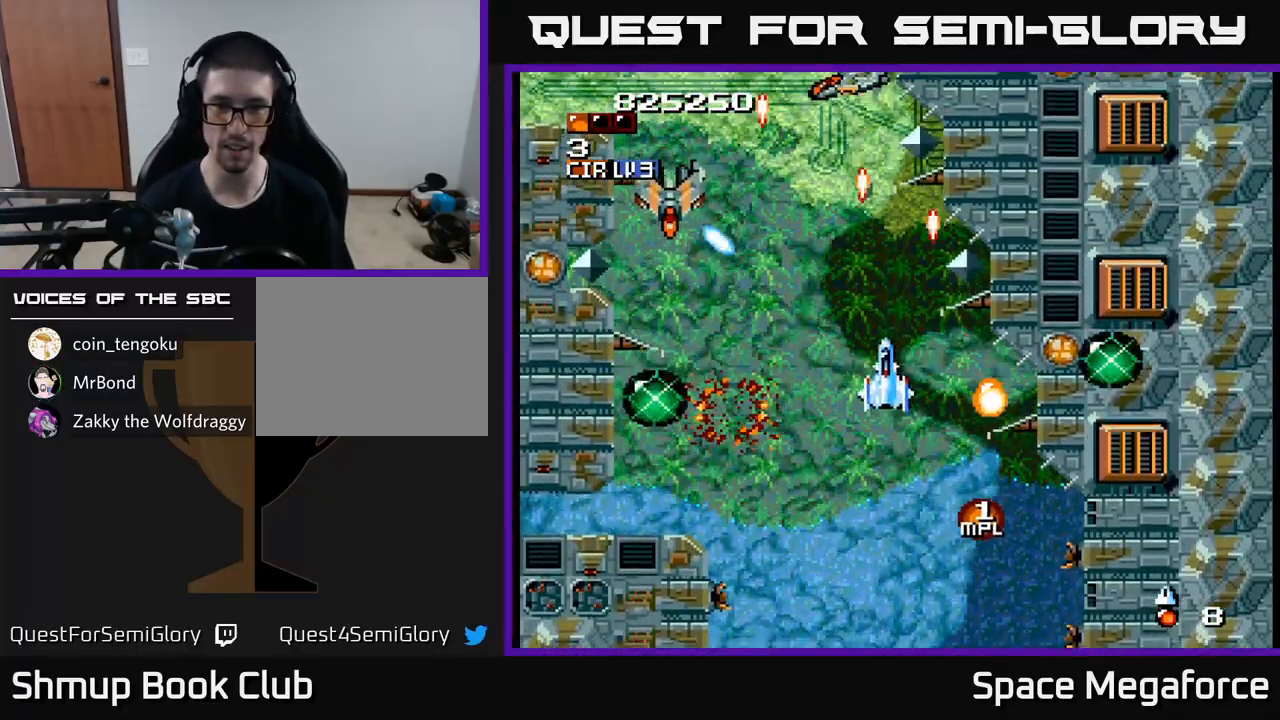
{"buttons": ["X", "DPAD_LEFT"], "events": [[150, "DPAD_RIGHT", "up"], [167, "DPAD_UP", "down"], [183, "DPAD_LEFT", "down"], [217, "DPAD_UP", "up"], [300, "DPAD_DOWN", "down"], [333, "DPAD_LEFT", "up"], [400, "DPAD_LEFT", "down"], [433, "DPAD_DOWN", "up"]]}
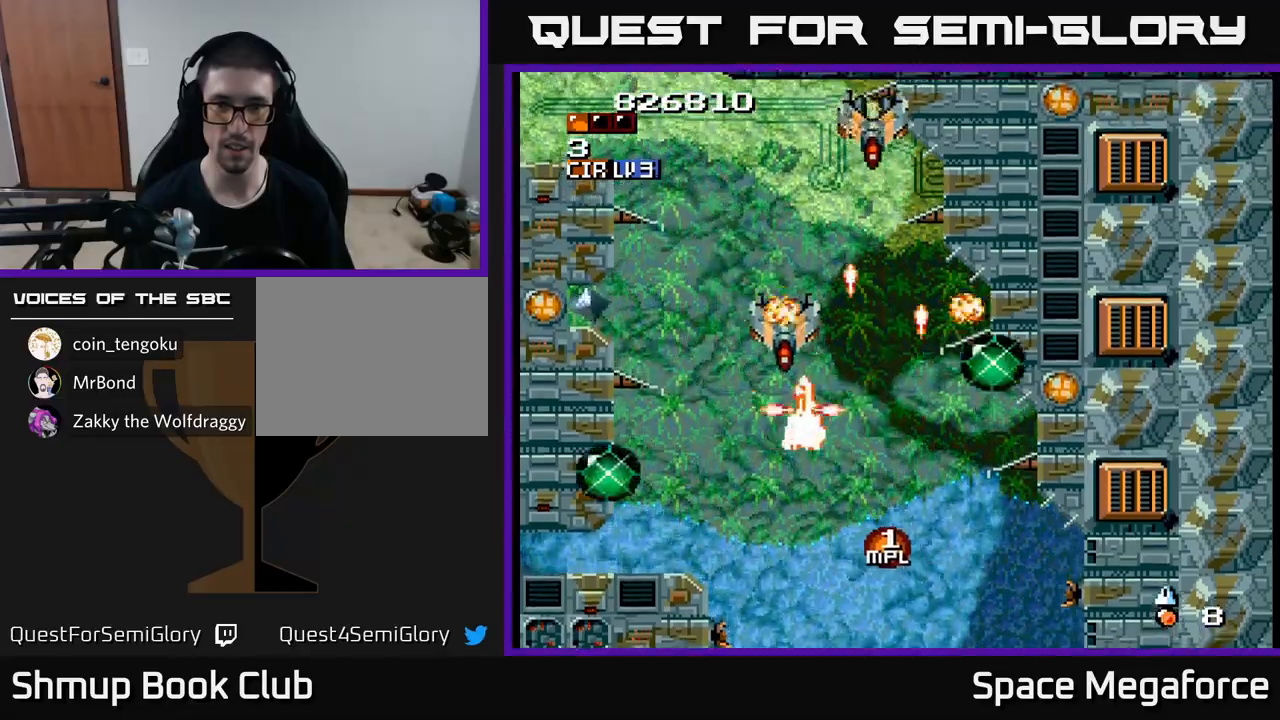
{"buttons": ["X"]}
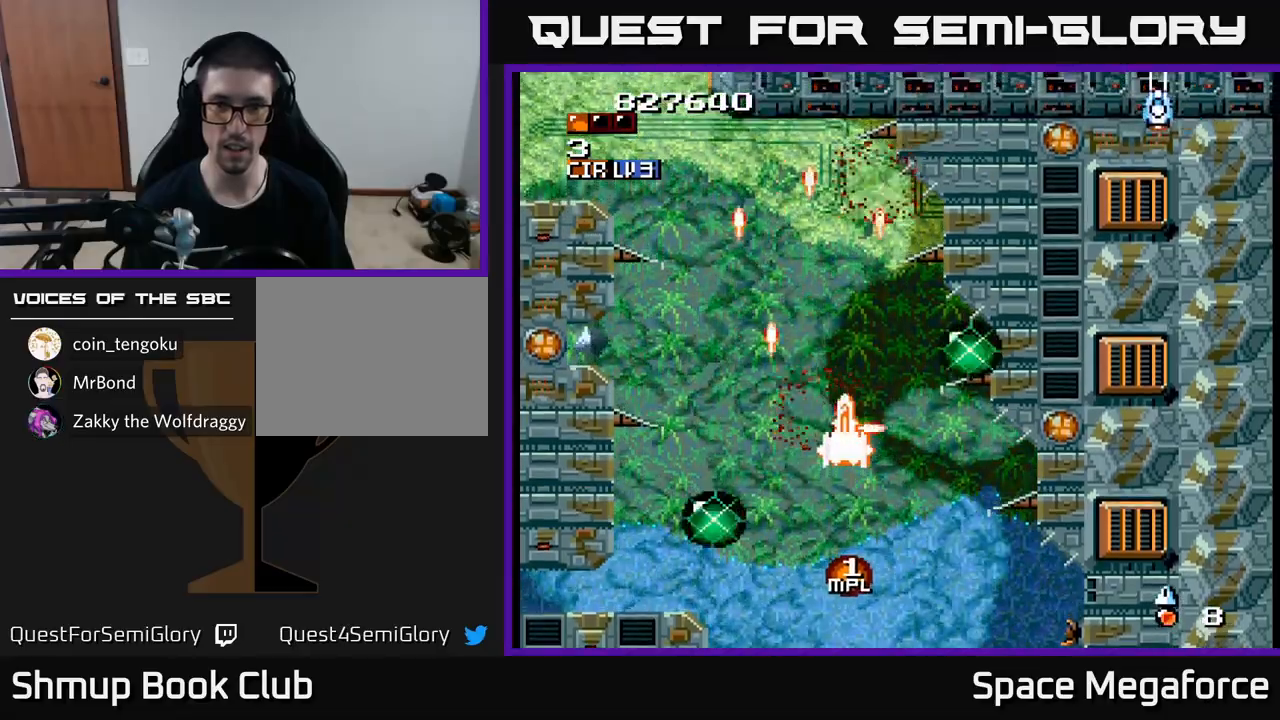
{"buttons": ["X", "DPAD_LEFT"], "events": [[117, "DPAD_LEFT", "down"]]}
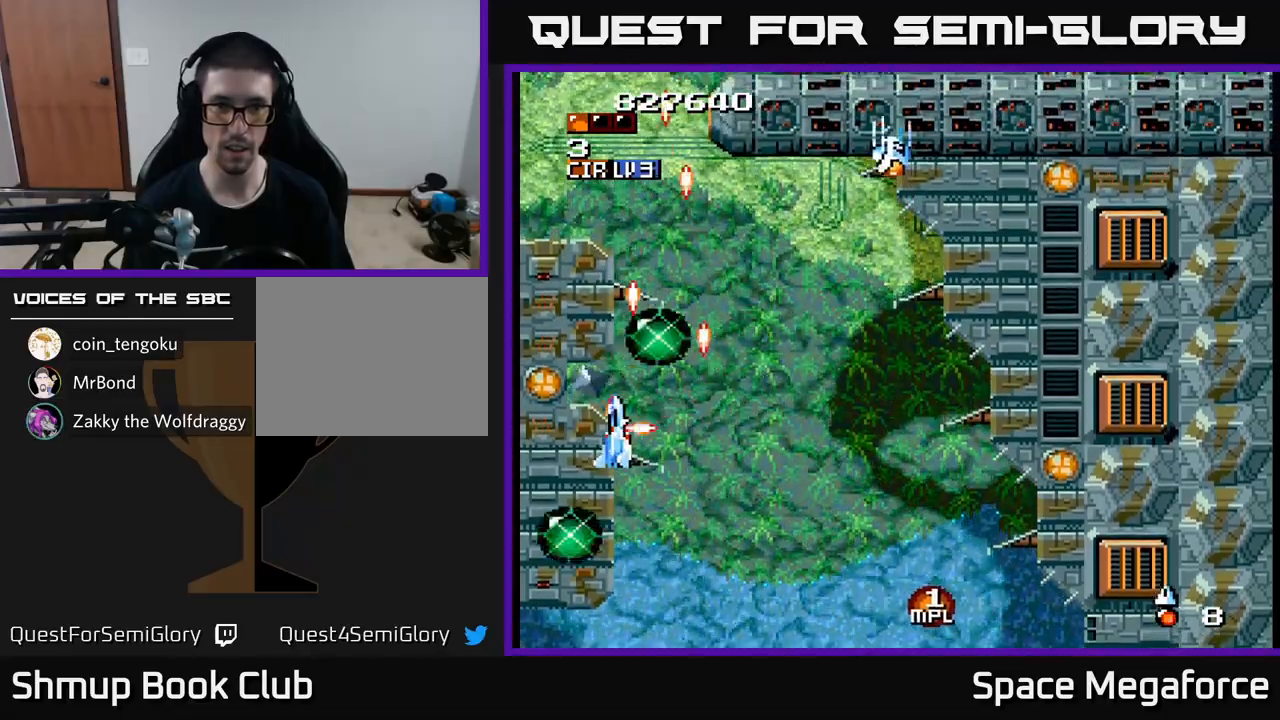
{"buttons": ["X", "DPAD_DOWN"], "events": [[33, "DPAD_LEFT", "up"], [117, "DPAD_RIGHT", "down"], [133, "DPAD_RIGHT", "up"], [150, "DPAD_UP", "down"], [200, "DPAD_UP", "up"], [250, "DPAD_RIGHT", "down"], [300, "DPAD_RIGHT", "up"], [417, "DPAD_DOWN", "down"]]}
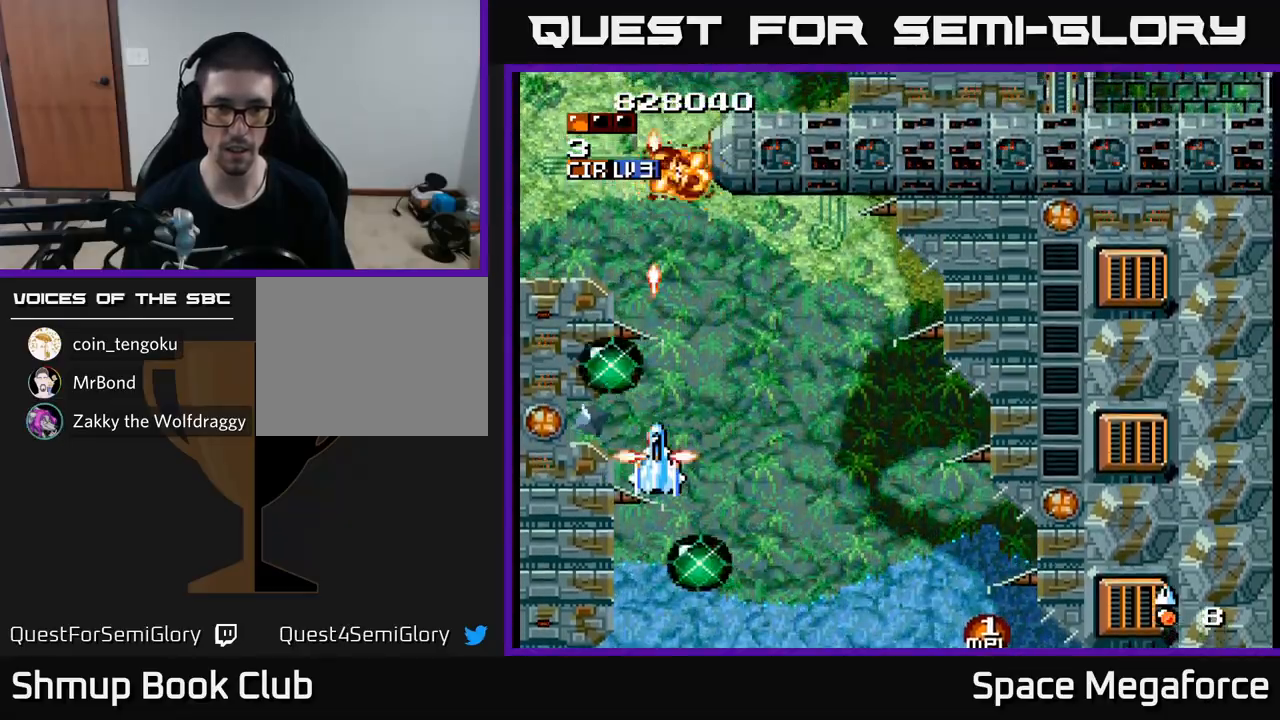
{"buttons": ["X", "DPAD_RIGHT"], "events": [[33, "DPAD_DOWN", "up"], [467, "DPAD_RIGHT", "down"]]}